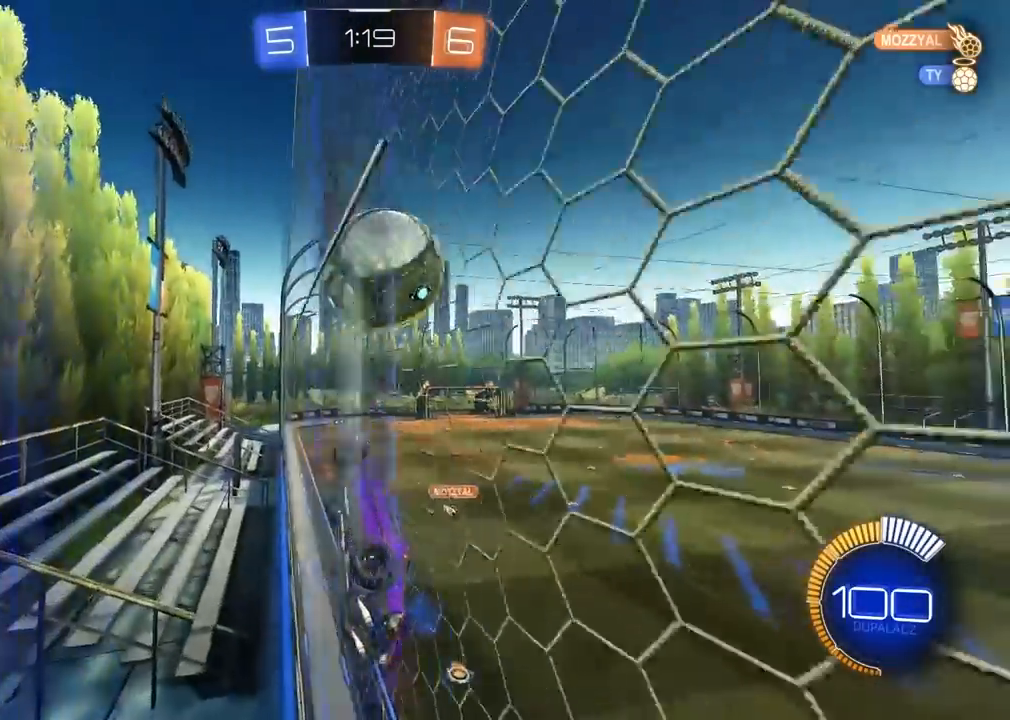
Gameplay with a controller (PlayStation layout); each line is a JSON object with the inputs held at the frame after it (dt_ms = milliseconds from this image to that frame). "events" lists button and stick changes between this image and that frame as [ms after this image, input, new state], when the widget could be followed in between. Not read: L2 R2.
{"dt_ms": 500, "buttons": [], "left_stick": "right", "right_stick": "center", "events": [[133, "left_stick", "right"], [383, "left_stick", "center"], [483, "left_stick", "right"]]}
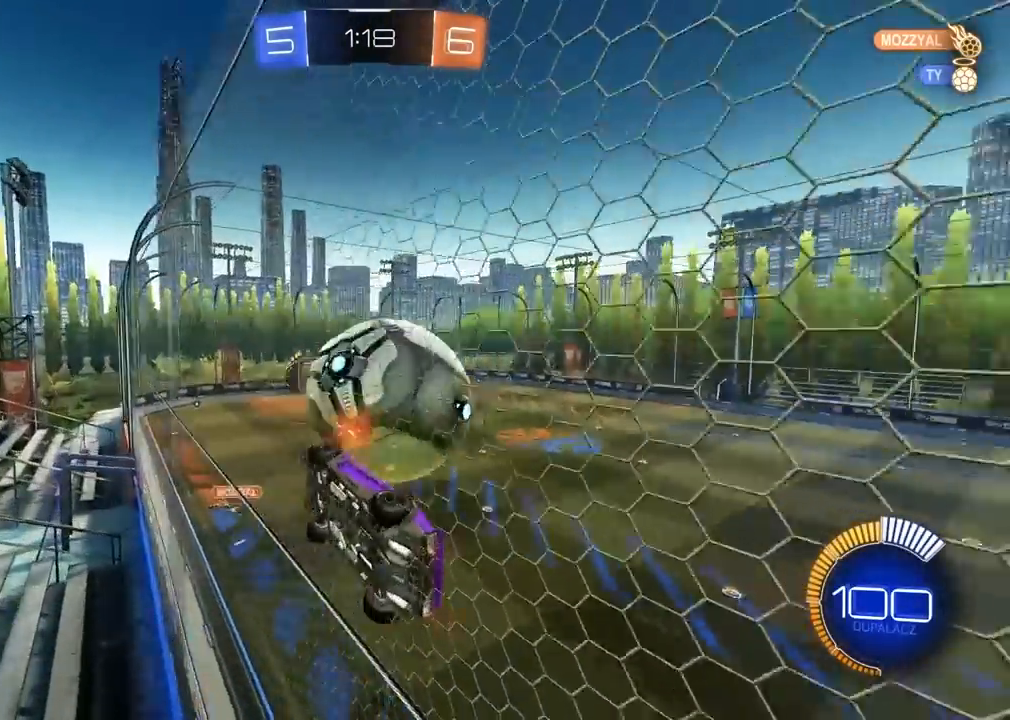
{"dt_ms": 500, "buttons": ["CROSS", "R1"], "left_stick": "left", "right_stick": "center", "events": [[83, "left_stick", "center"], [300, "left_stick", "right"], [367, "R1", "down"], [433, "CROSS", "down"], [433, "left_stick", "left"]]}
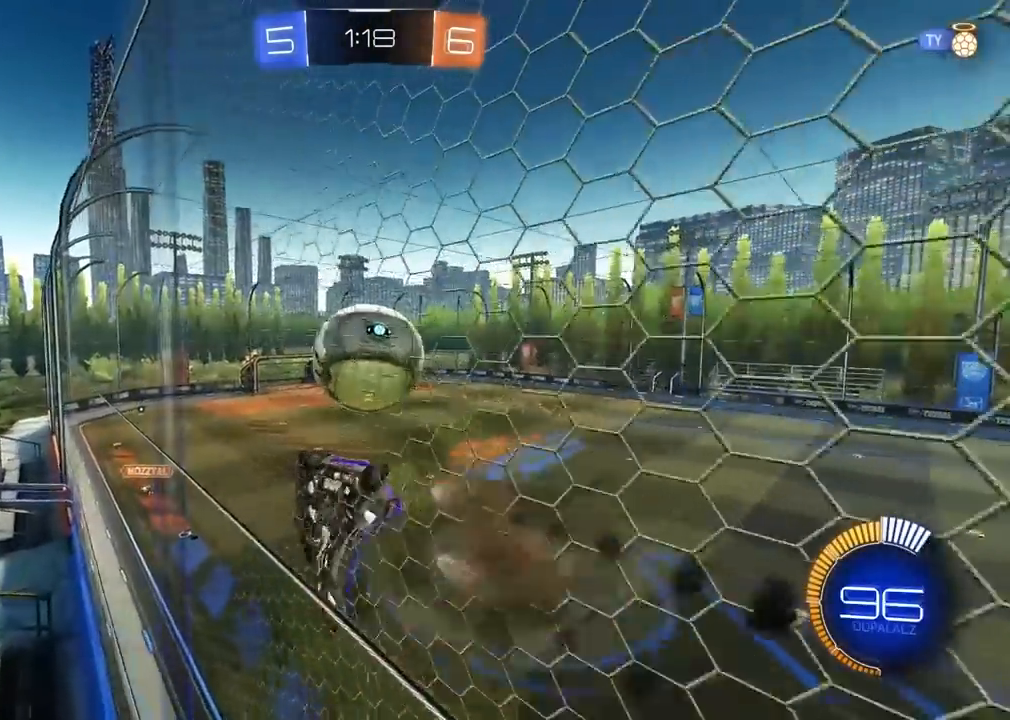
{"dt_ms": 500, "buttons": [], "left_stick": "right", "right_stick": "center", "events": [[67, "left_stick", "center"], [100, "CROSS", "up"], [117, "R1", "up"], [283, "R1", "down"], [333, "left_stick", "right"], [433, "R1", "up"]]}
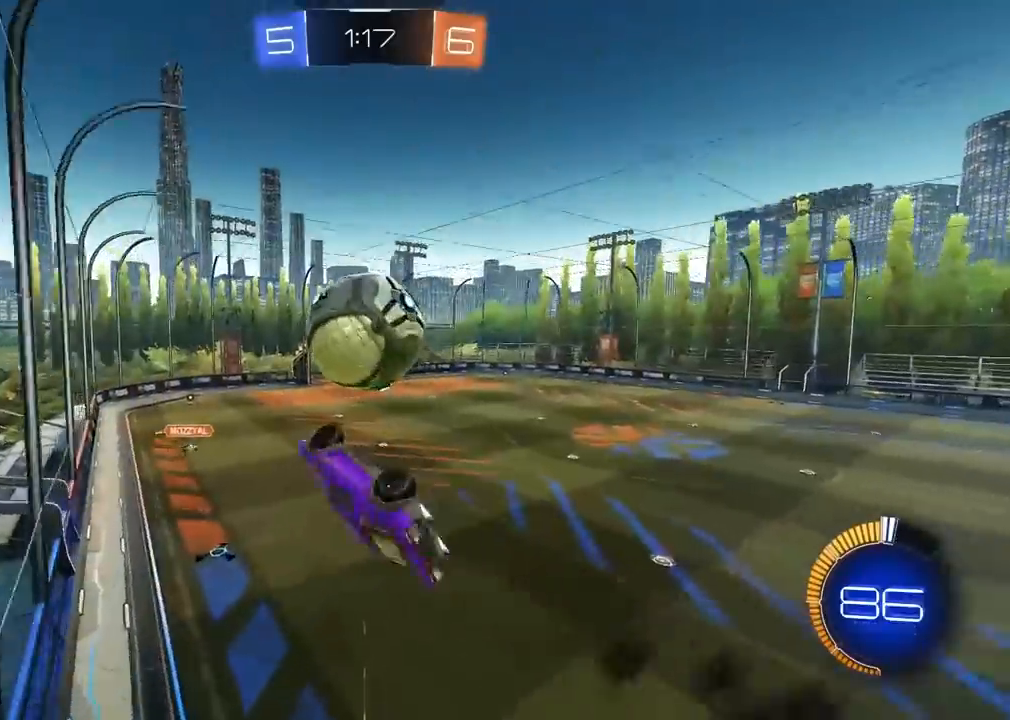
{"dt_ms": 500, "buttons": [], "left_stick": "center", "right_stick": "center", "events": [[50, "left_stick", "center"], [150, "left_stick", "up-left"], [200, "R1", "down"], [200, "left_stick", "center"], [317, "R1", "up"]]}
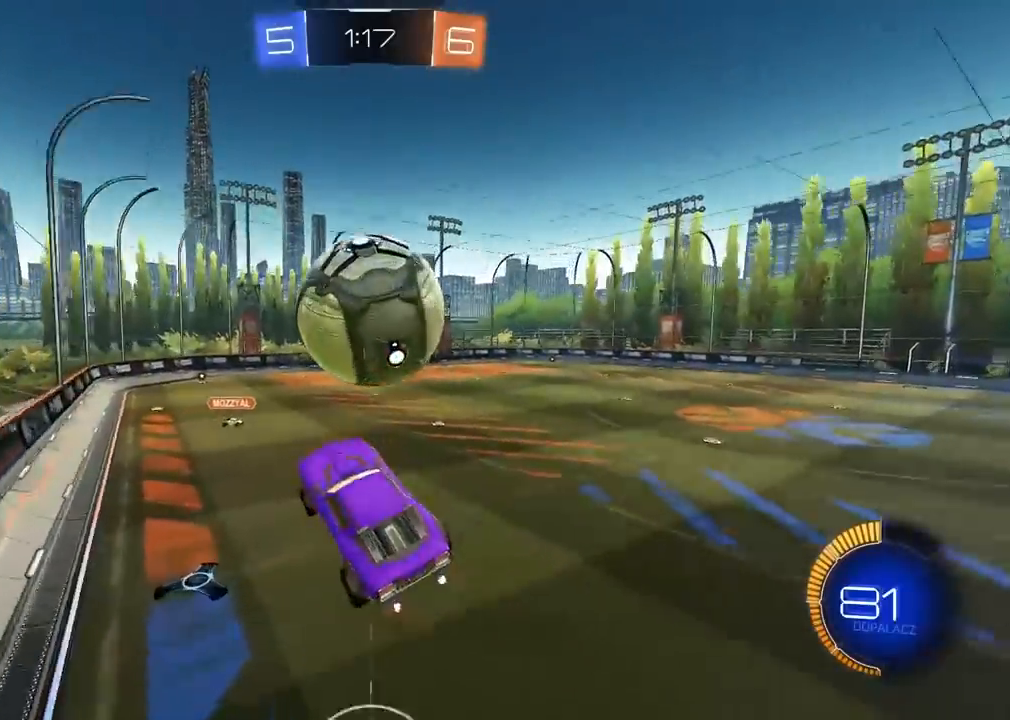
{"dt_ms": 1000, "buttons": [], "left_stick": "center", "right_stick": "center", "events": [[33, "left_stick", "up-right"], [67, "R1", "down"], [83, "TRIANGLE", "down"], [133, "R1", "up"], [167, "TRIANGLE", "up"], [183, "left_stick", "center"], [300, "R1", "down"], [417, "R1", "up"], [433, "left_stick", "right"], [517, "left_stick", "center"]]}
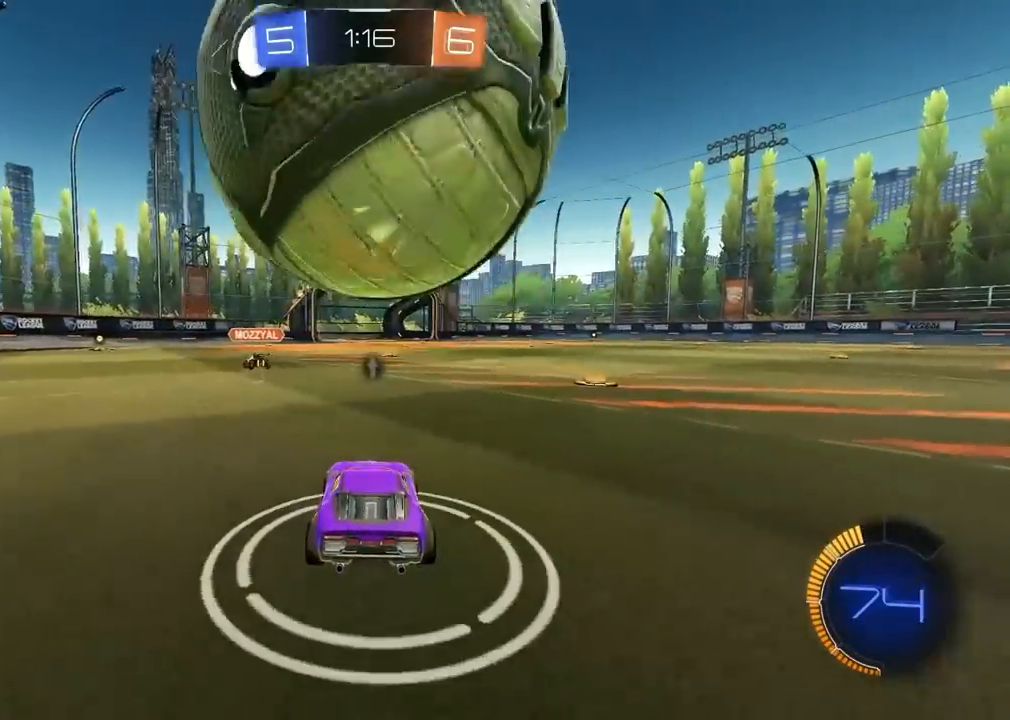
{"dt_ms": 500, "buttons": [], "left_stick": "center", "right_stick": "center", "events": [[83, "R1", "down"], [200, "R1", "up"]]}
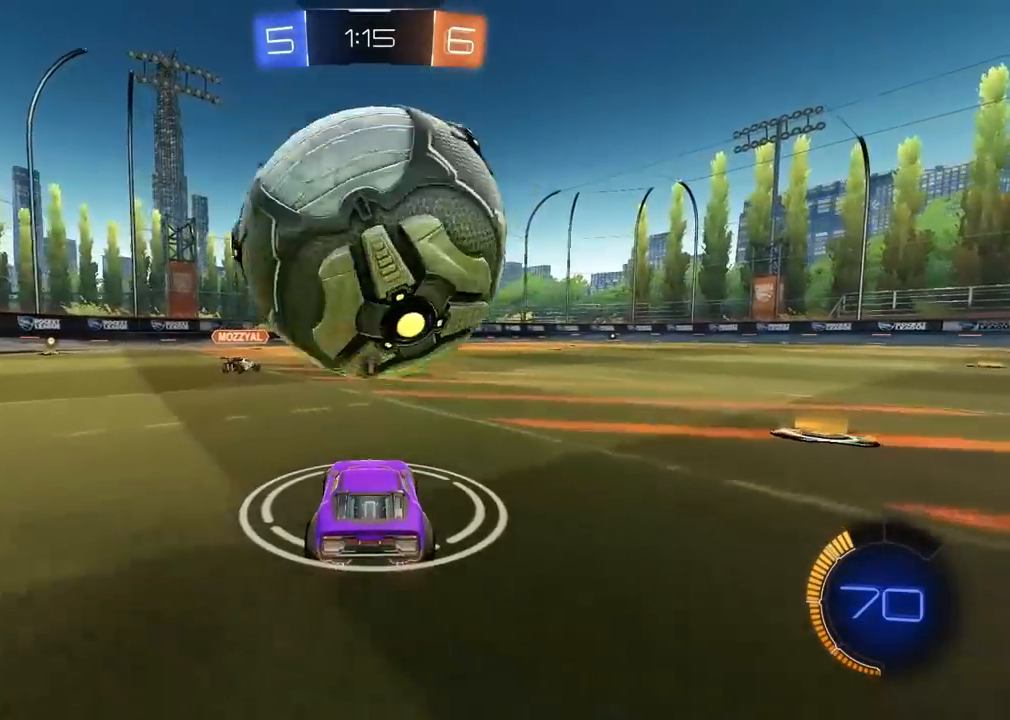
{"dt_ms": 500, "buttons": ["CROSS"], "left_stick": "down-right", "right_stick": "center", "events": [[250, "left_stick", "left"], [283, "CROSS", "down"], [333, "left_stick", "right"], [383, "CROSS", "up"], [383, "left_stick", "center"], [433, "CROSS", "down"], [483, "left_stick", "down-right"]]}
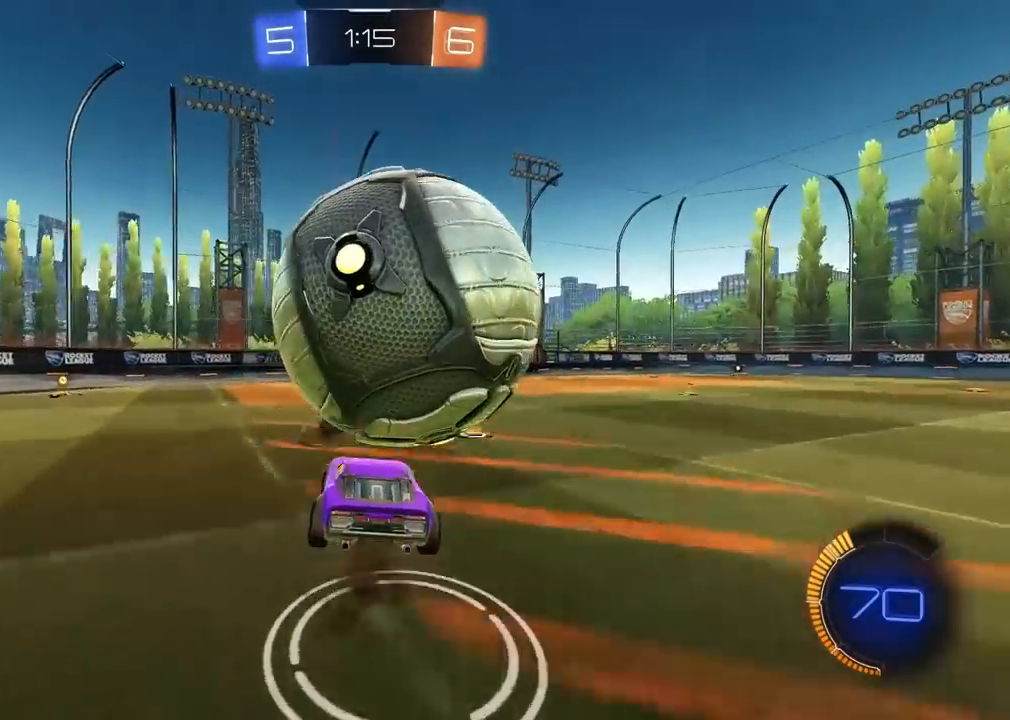
{"dt_ms": 1000, "buttons": [], "left_stick": "up", "right_stick": "center", "events": [[67, "CROSS", "up"], [250, "left_stick", "down"], [383, "left_stick", "left"], [500, "left_stick", "up"], [617, "left_stick", "right"], [700, "R1", "down"], [800, "left_stick", "center"], [917, "left_stick", "up"], [983, "R1", "up"]]}
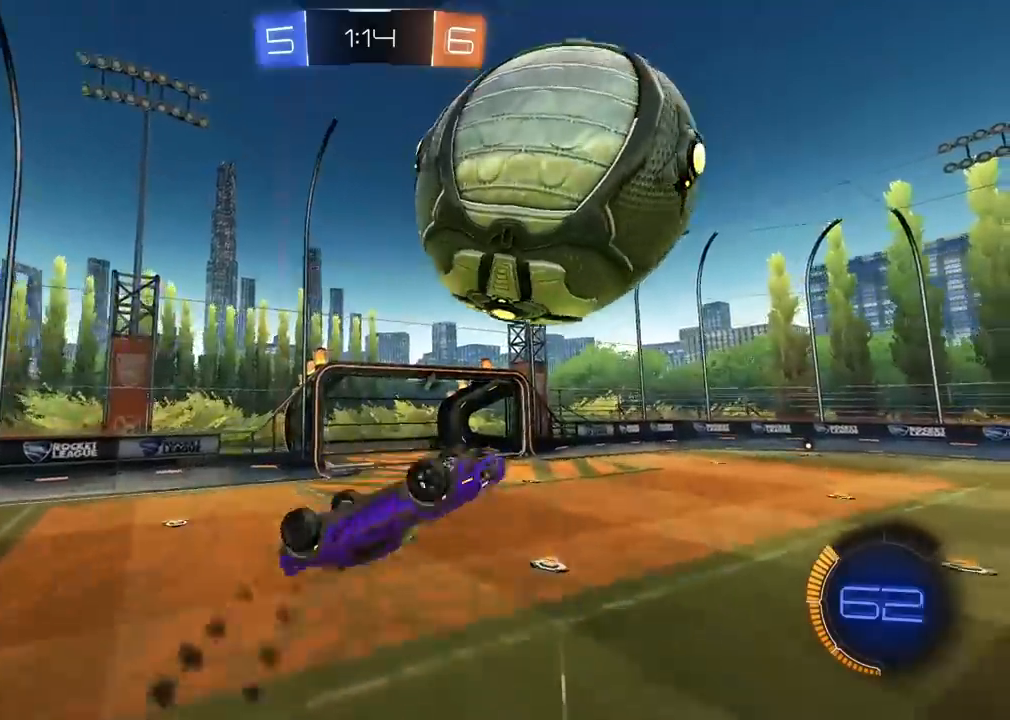
{"dt_ms": 1000, "buttons": ["R1"], "left_stick": "center", "right_stick": "center", "events": [[67, "left_stick", "right"], [117, "left_stick", "down"], [167, "left_stick", "down-left"], [317, "left_stick", "center"], [367, "left_stick", "left"], [533, "left_stick", "center"], [683, "left_stick", "up-left"], [733, "left_stick", "up"], [867, "R1", "down"], [867, "left_stick", "center"]]}
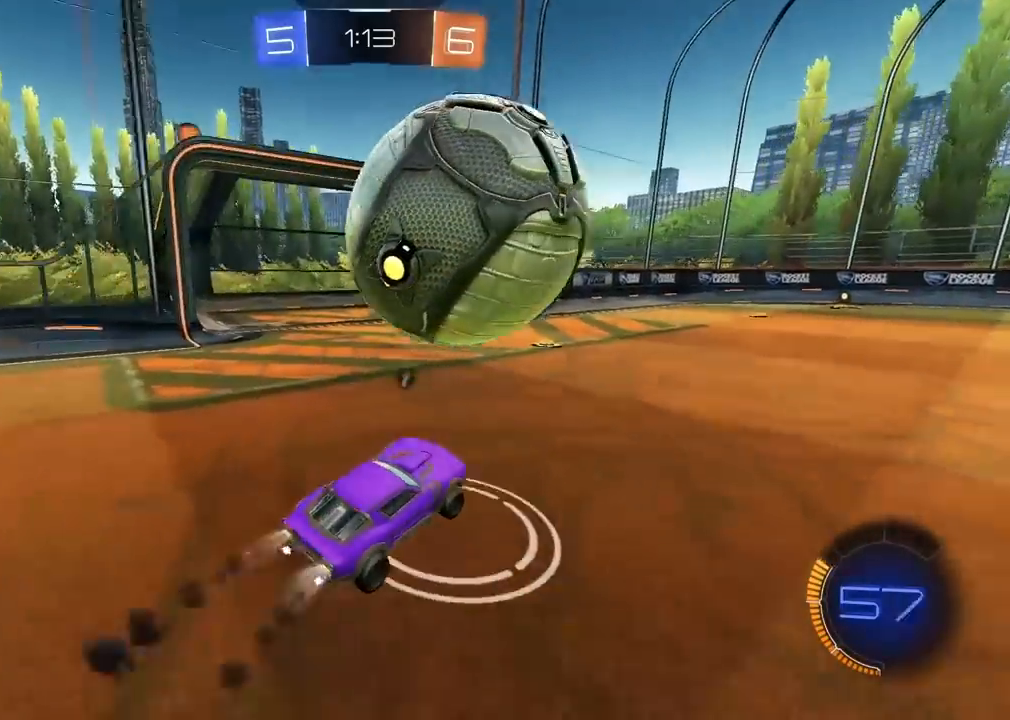
{"dt_ms": 500, "buttons": ["R1"], "left_stick": "right", "right_stick": "center", "events": [[67, "left_stick", "left"], [450, "left_stick", "right"]]}
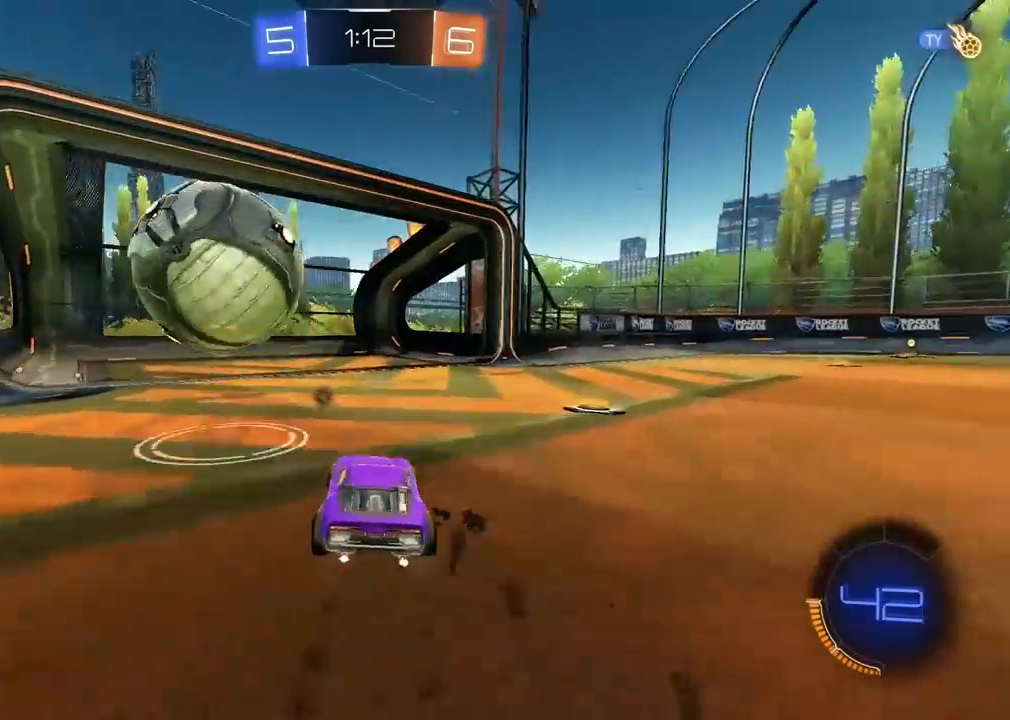
{"dt_ms": 500, "buttons": [], "left_stick": "center", "right_stick": "center", "events": [[183, "TRIANGLE", "down"], [317, "TRIANGLE", "up"], [383, "R1", "up"], [417, "left_stick", "center"]]}
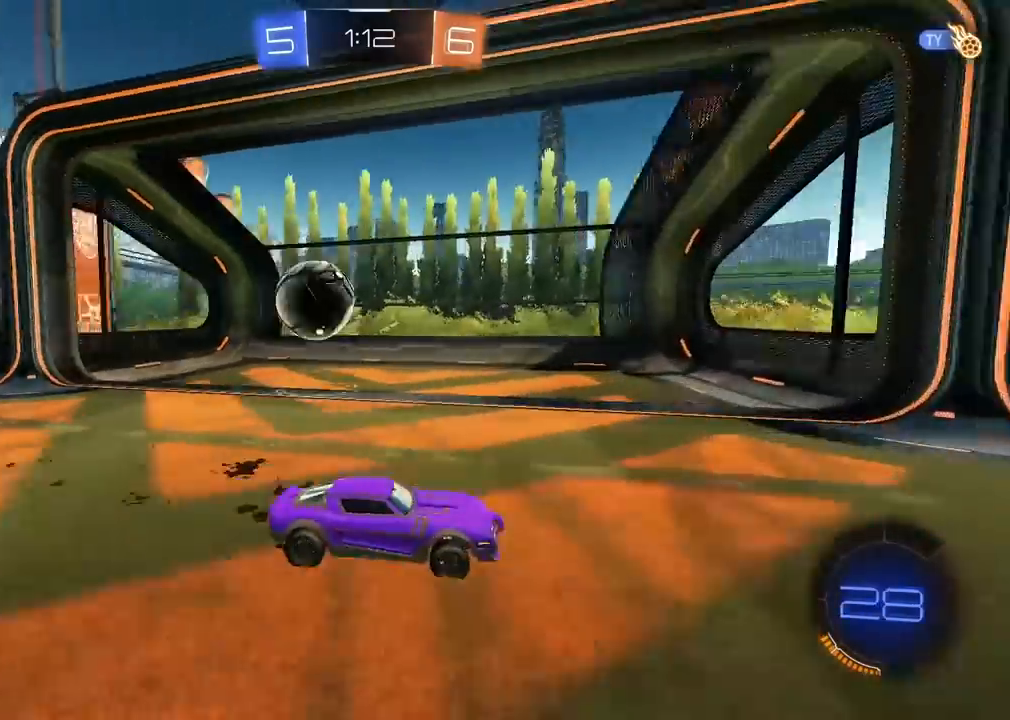
{"dt_ms": 500, "buttons": [], "left_stick": "center", "right_stick": "center", "events": [[333, "TRIANGLE", "down"], [467, "TRIANGLE", "up"]]}
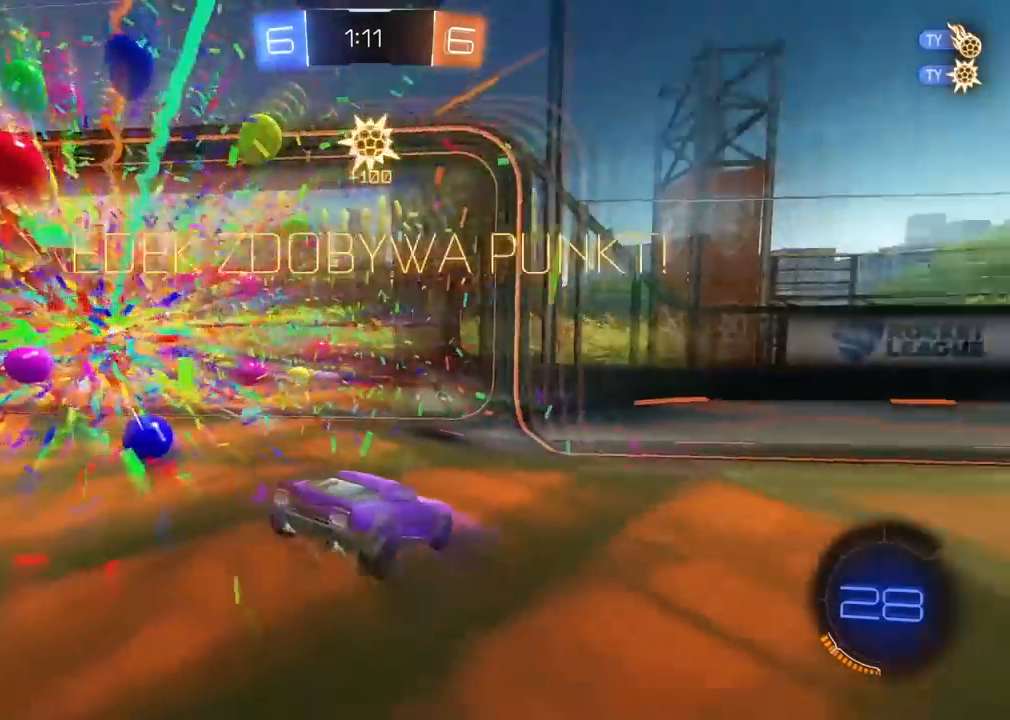
{"dt_ms": 500, "buttons": [], "left_stick": "left", "right_stick": "center", "events": [[417, "left_stick", "left"]]}
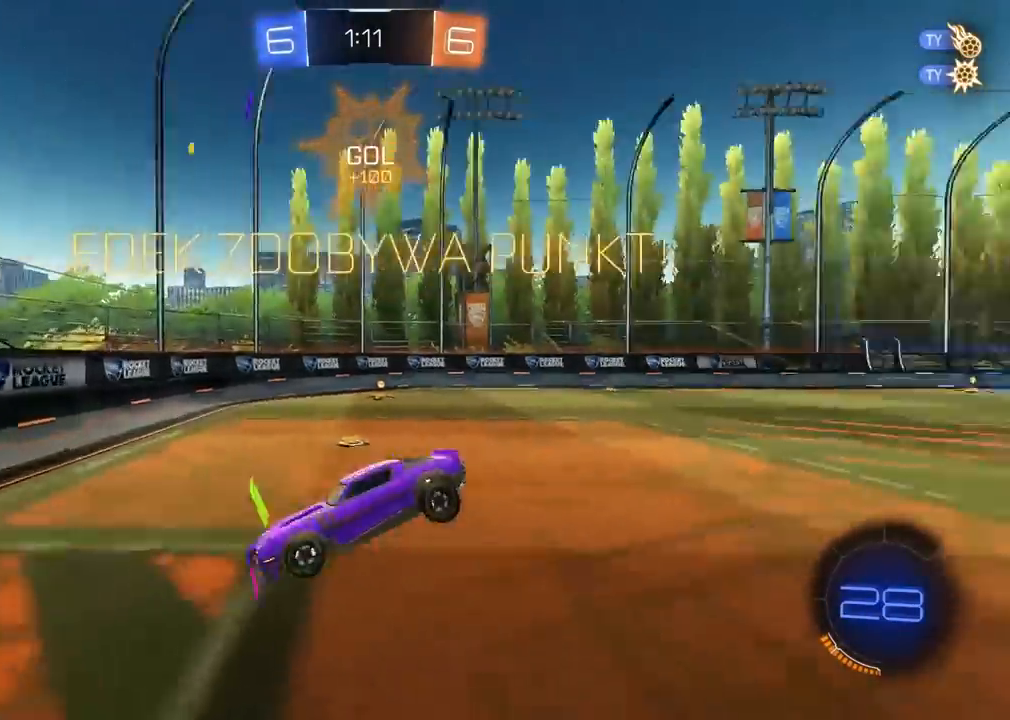
{"dt_ms": 500, "buttons": [], "left_stick": "center", "right_stick": "center", "events": [[183, "left_stick", "center"], [300, "left_stick", "up-left"], [450, "left_stick", "center"]]}
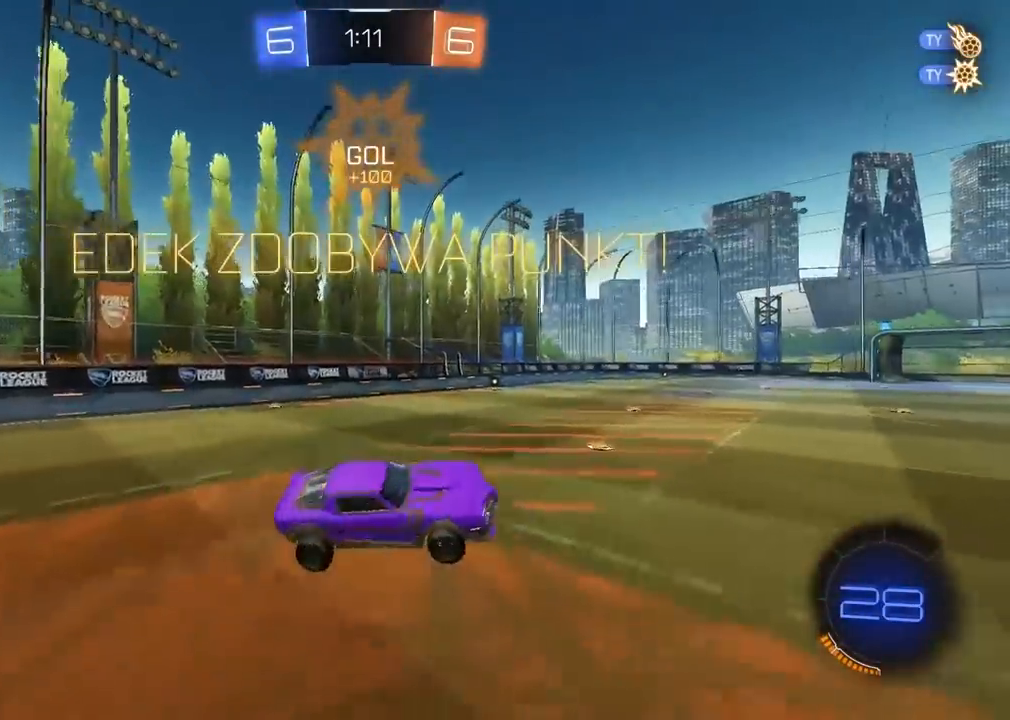
{"dt_ms": 500, "buttons": ["R1"], "left_stick": "center", "right_stick": "center", "events": [[333, "R1", "down"]]}
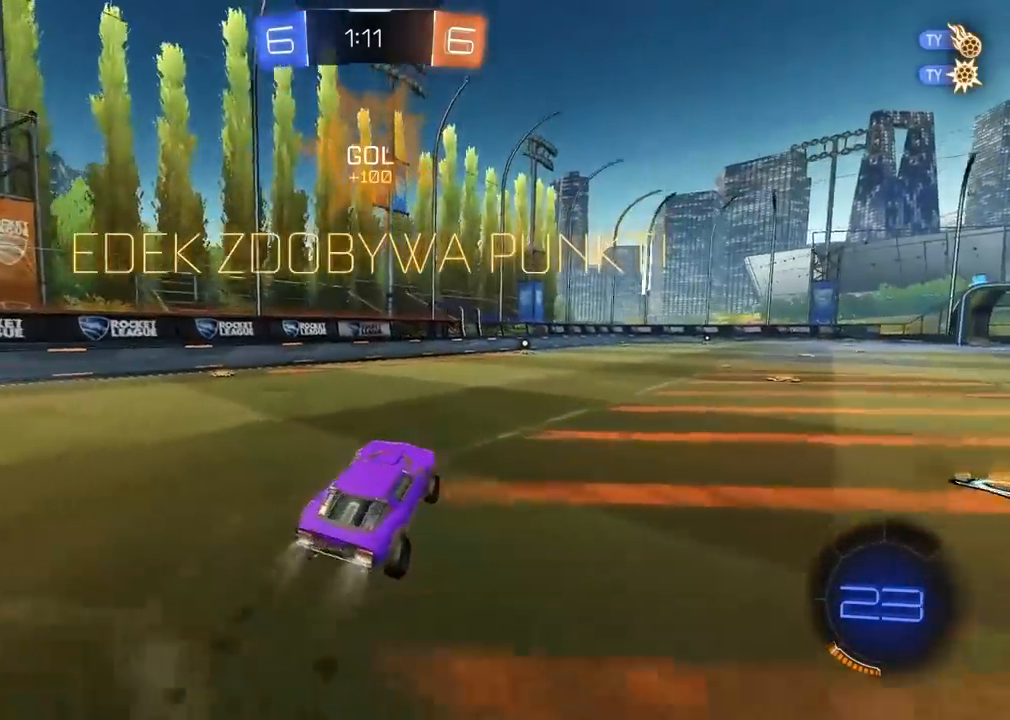
{"dt_ms": 500, "buttons": ["R1"], "left_stick": "center", "right_stick": "center", "events": [[100, "left_stick", "right"], [283, "left_stick", "center"]]}
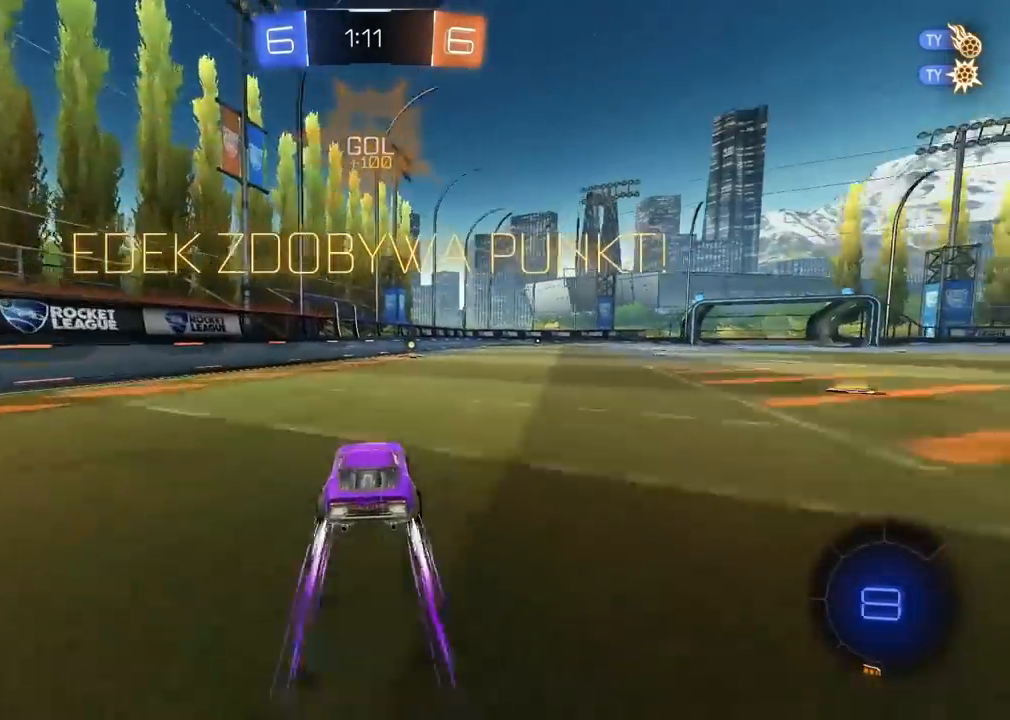
{"dt_ms": 500, "buttons": [], "left_stick": "center", "right_stick": "center", "events": [[117, "left_stick", "right"], [167, "left_stick", "center"], [250, "R1", "up"]]}
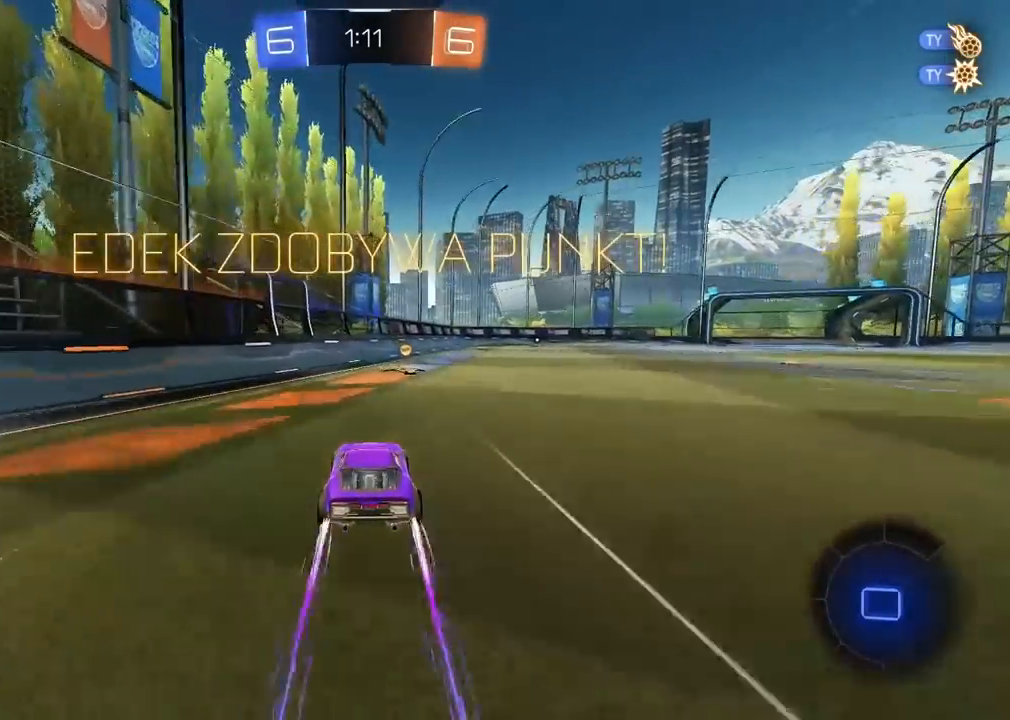
{"dt_ms": 500, "buttons": [], "left_stick": "center", "right_stick": "center", "events": []}
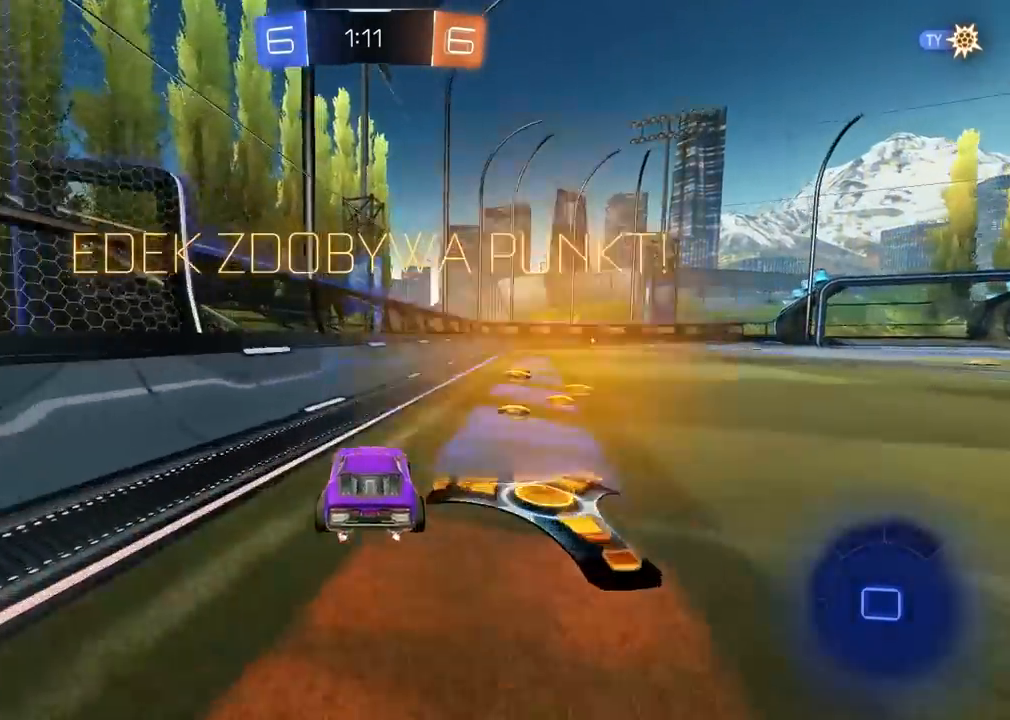
{"dt_ms": 500, "buttons": [], "left_stick": "center", "right_stick": "center", "events": []}
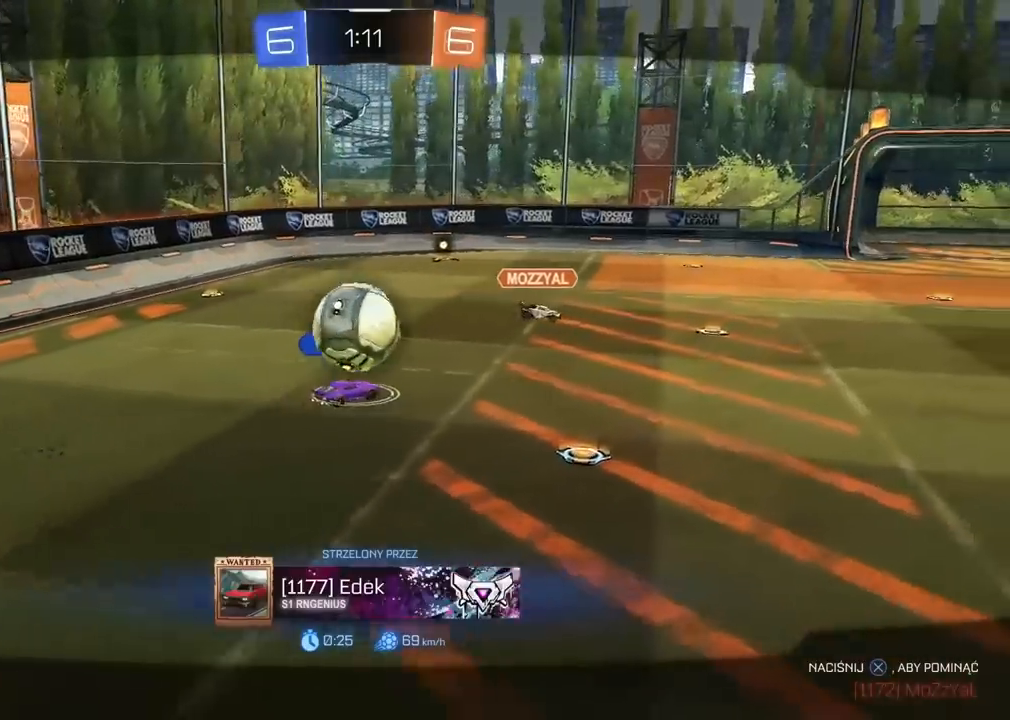
{"dt_ms": 500, "buttons": [], "left_stick": "center", "right_stick": "center", "events": []}
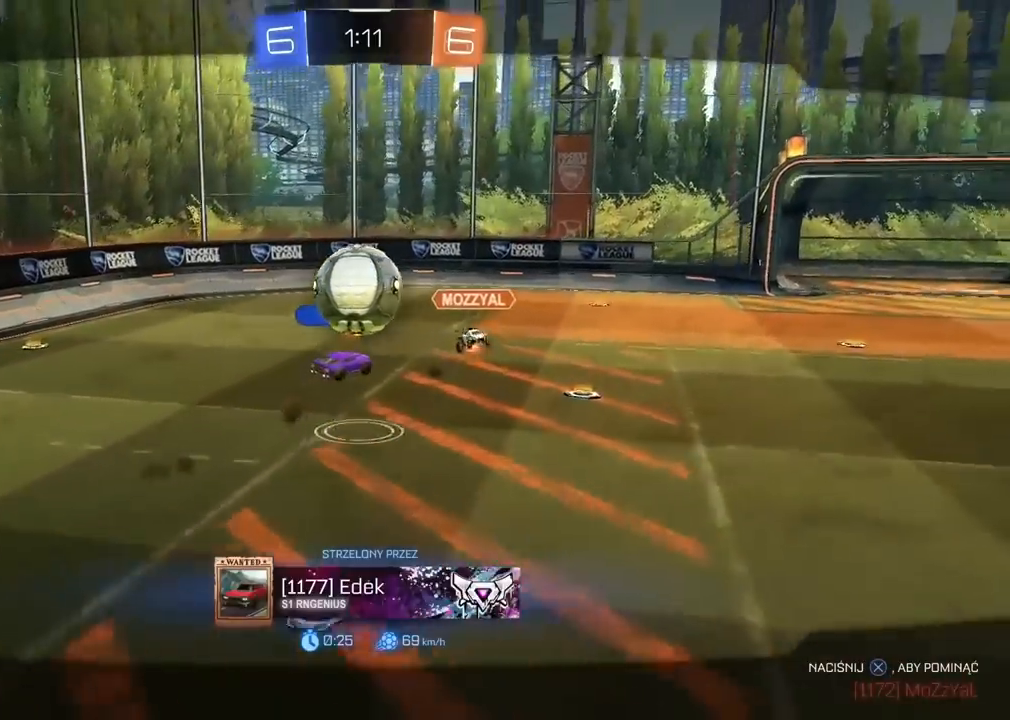
{"dt_ms": 500, "buttons": ["CROSS"], "left_stick": "center", "right_stick": "center", "events": [[467, "CROSS", "down"]]}
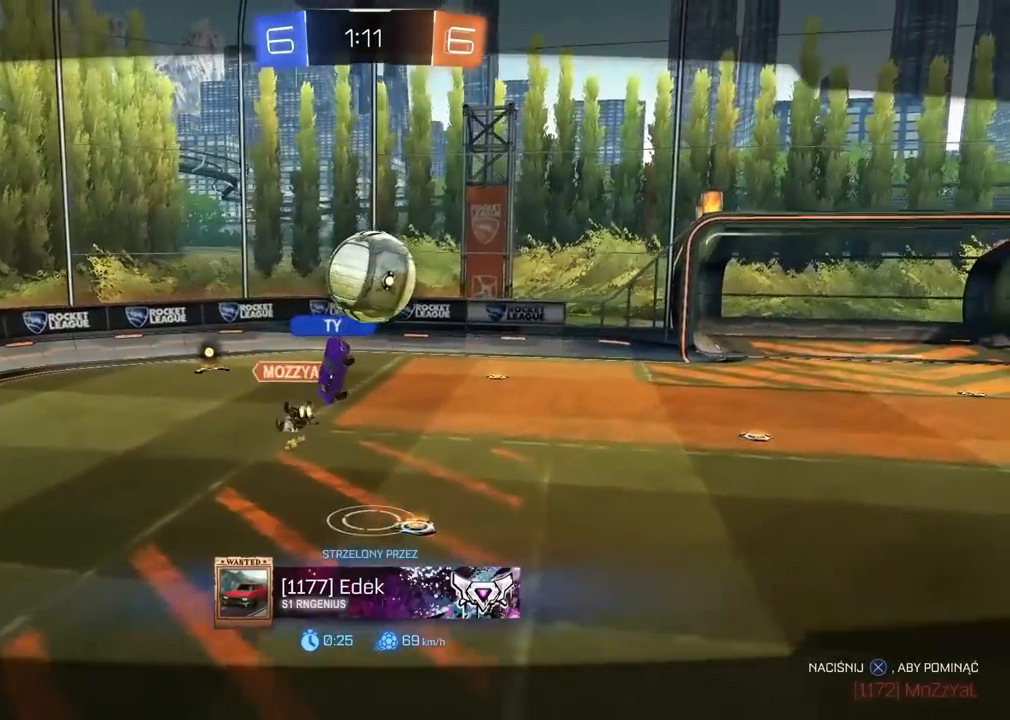
{"dt_ms": 500, "buttons": [], "left_stick": "center", "right_stick": "center", "events": [[100, "CROSS", "up"]]}
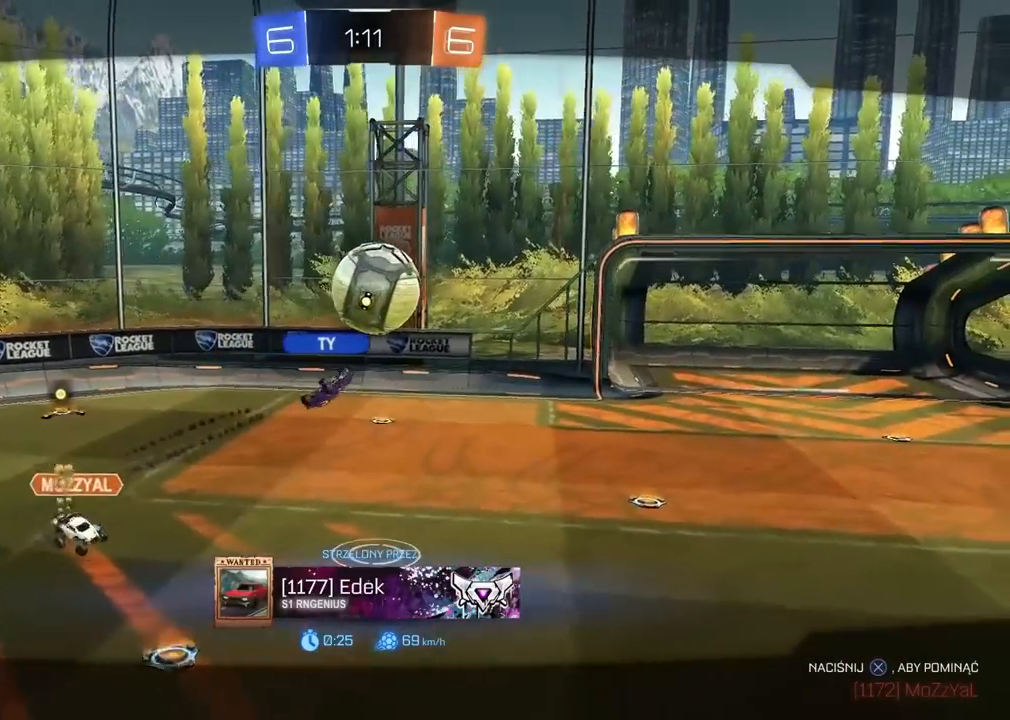
{"dt_ms": 500, "buttons": [], "left_stick": "center", "right_stick": "center", "events": []}
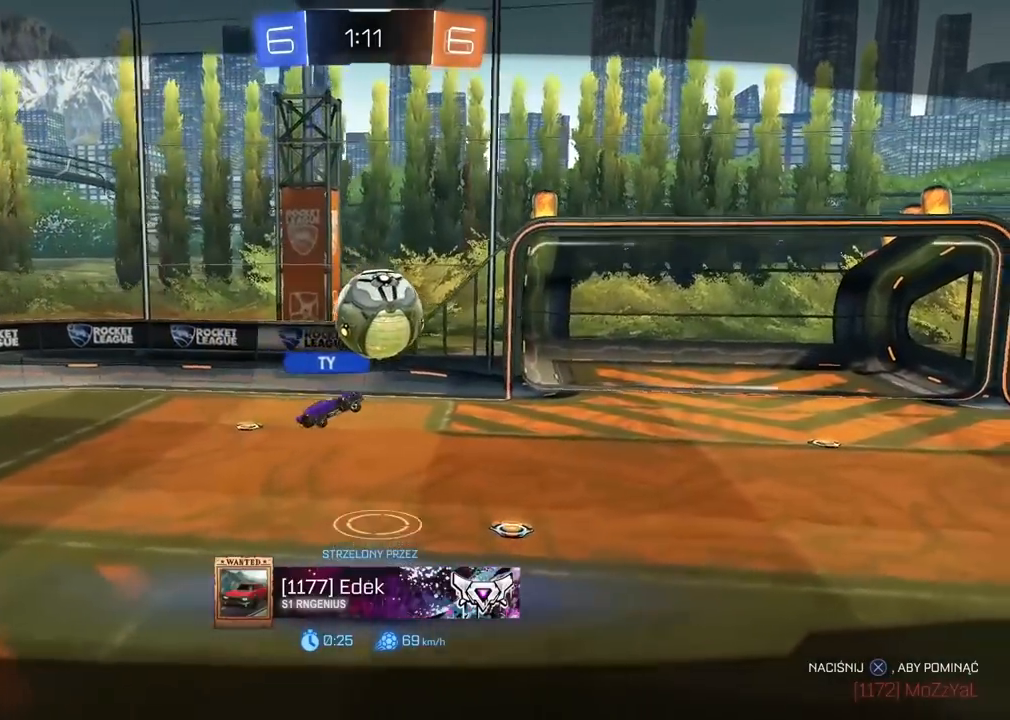
{"dt_ms": 500, "buttons": [], "left_stick": "right", "right_stick": "center", "events": [[200, "left_stick", "right"]]}
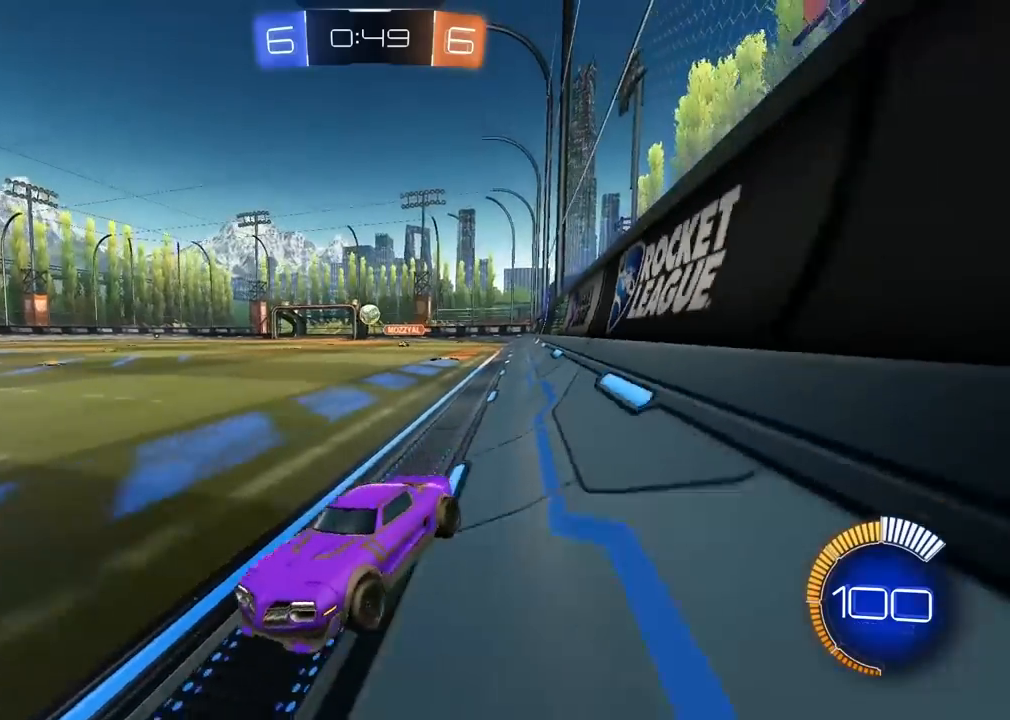
{"dt_ms": 500, "buttons": [], "left_stick": "right", "right_stick": "center", "events": []}
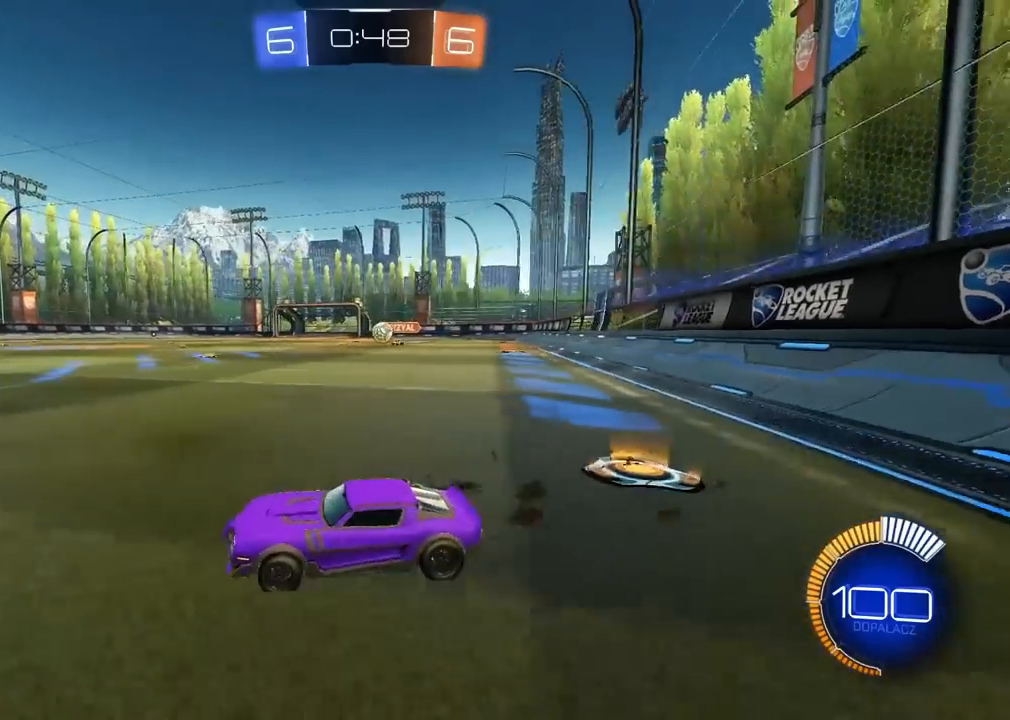
{"dt_ms": 500, "buttons": [], "left_stick": "left", "right_stick": "center", "events": [[117, "left_stick", "center"], [300, "left_stick", "left"]]}
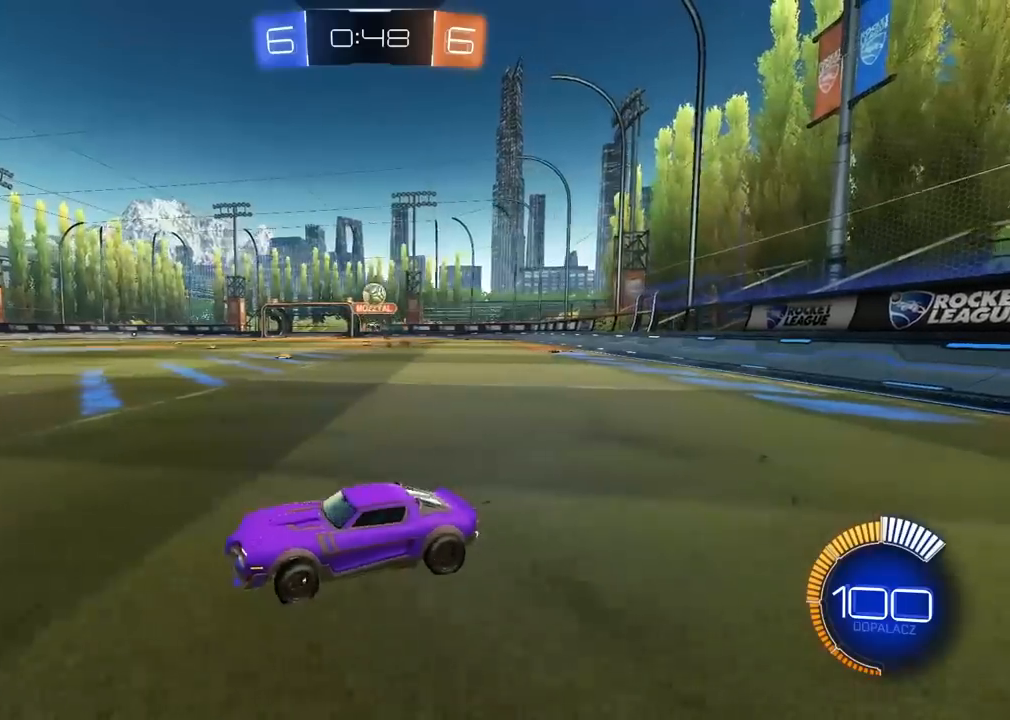
{"dt_ms": 500, "buttons": ["R1"], "left_stick": "left", "right_stick": "center", "events": [[317, "left_stick", "center"], [333, "R1", "down"], [400, "left_stick", "left"]]}